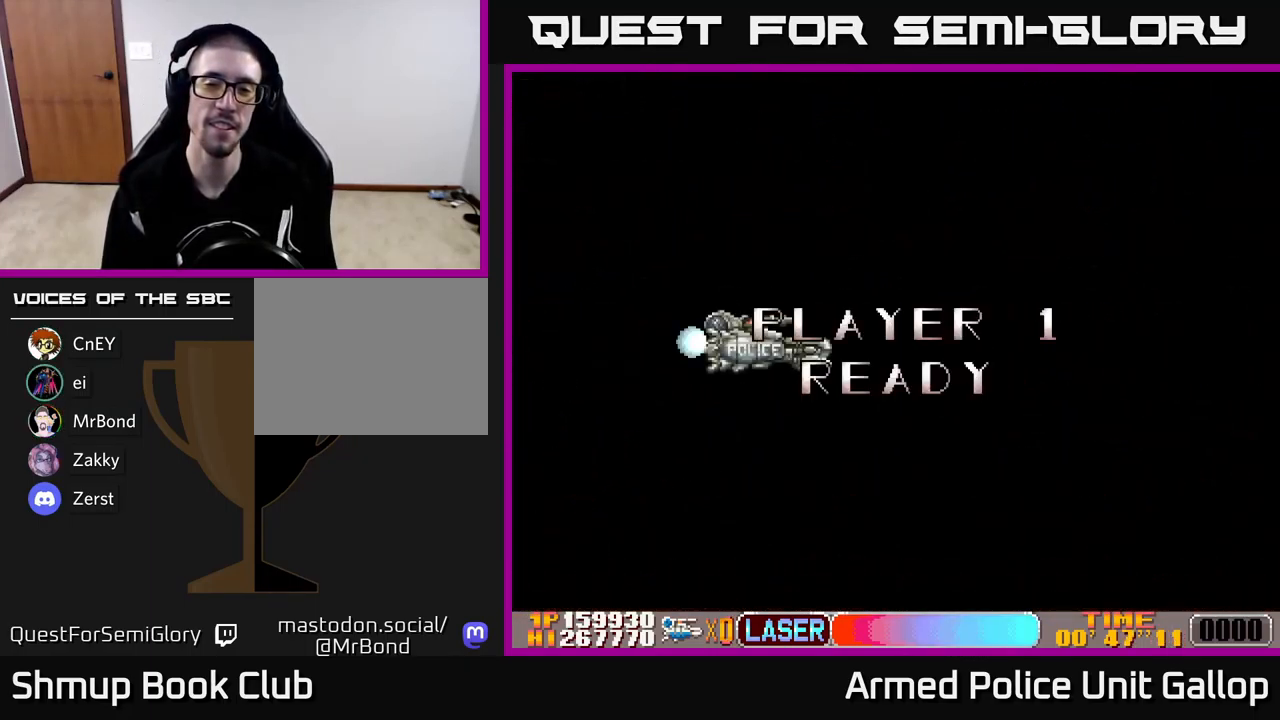
Gameplay with a controller (Xbox layout); each line is a JSON object with the inputs held at the frame after it. "events" lists button and stick changes between this image and that frame as [ms after this image, input, new state], when the widget could be followed in between. Not read: right_stick.
{"buttons": ["A", "DPAD_RIGHT"], "left_stick": "center", "events": [[300, "A", "down"]]}
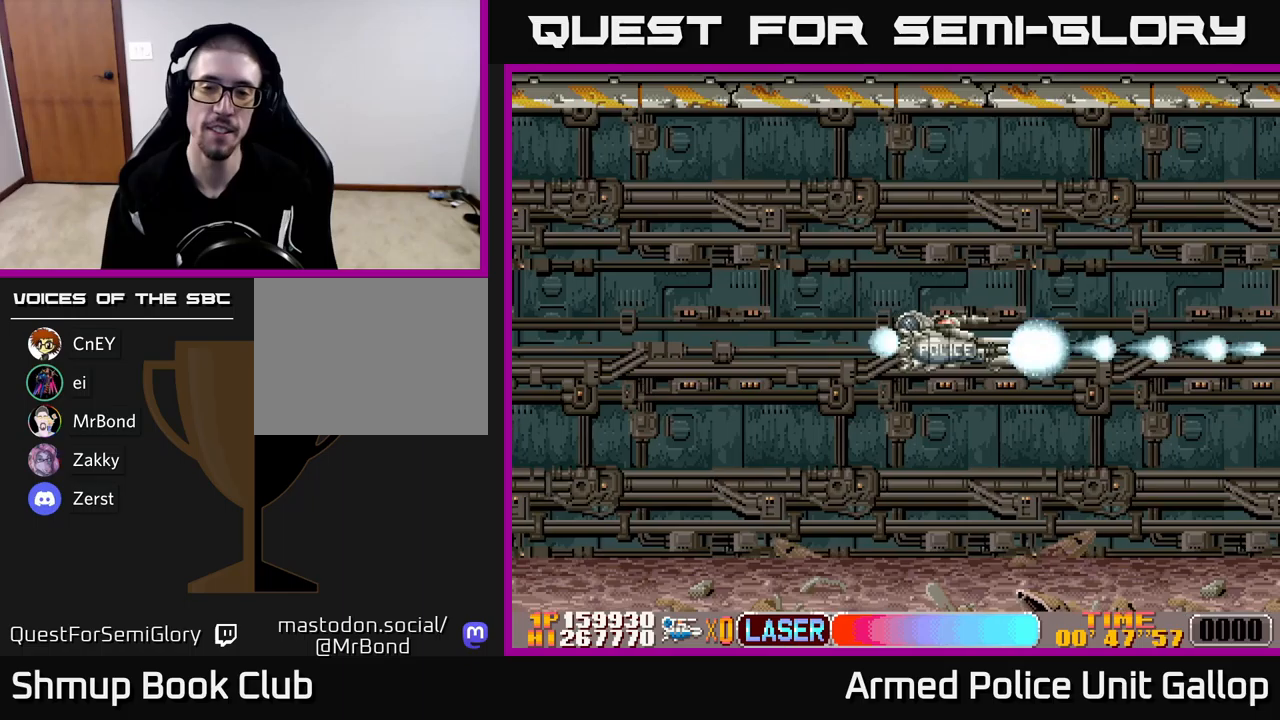
{"buttons": ["A", "DPAD_RIGHT"], "left_stick": "center", "events": []}
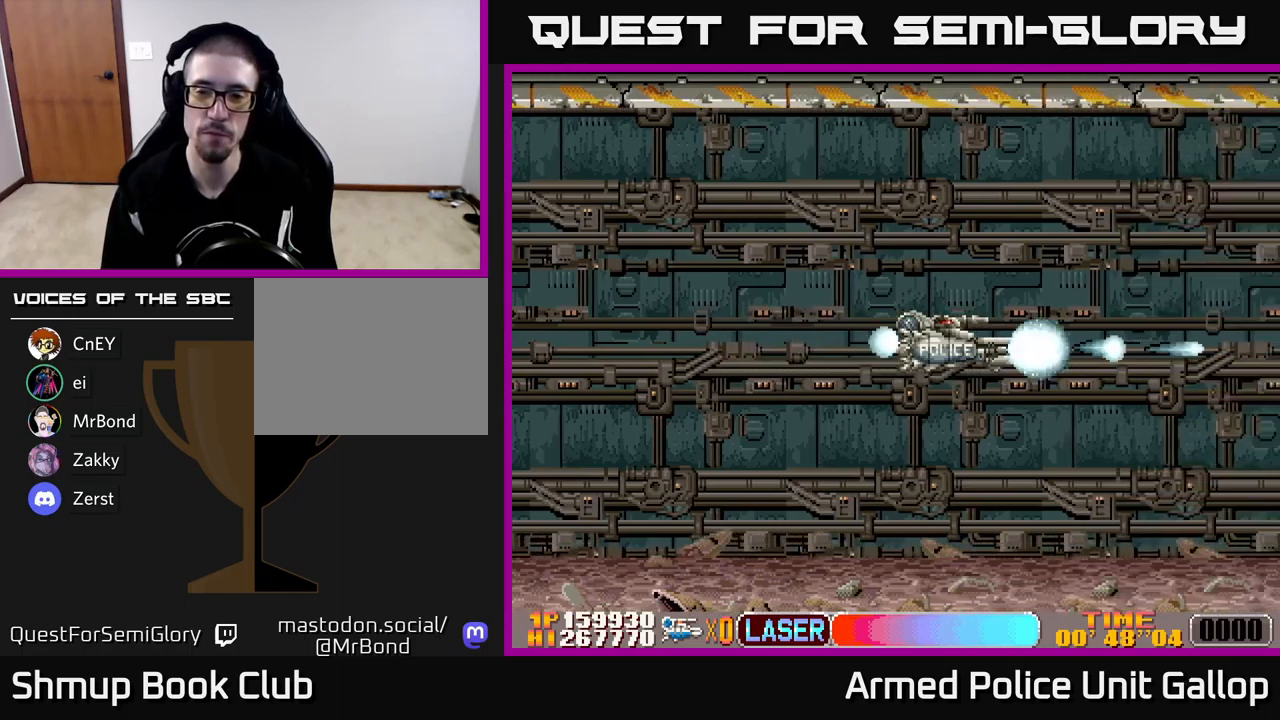
{"buttons": ["A"], "left_stick": "center", "events": [[83, "DPAD_RIGHT", "up"]]}
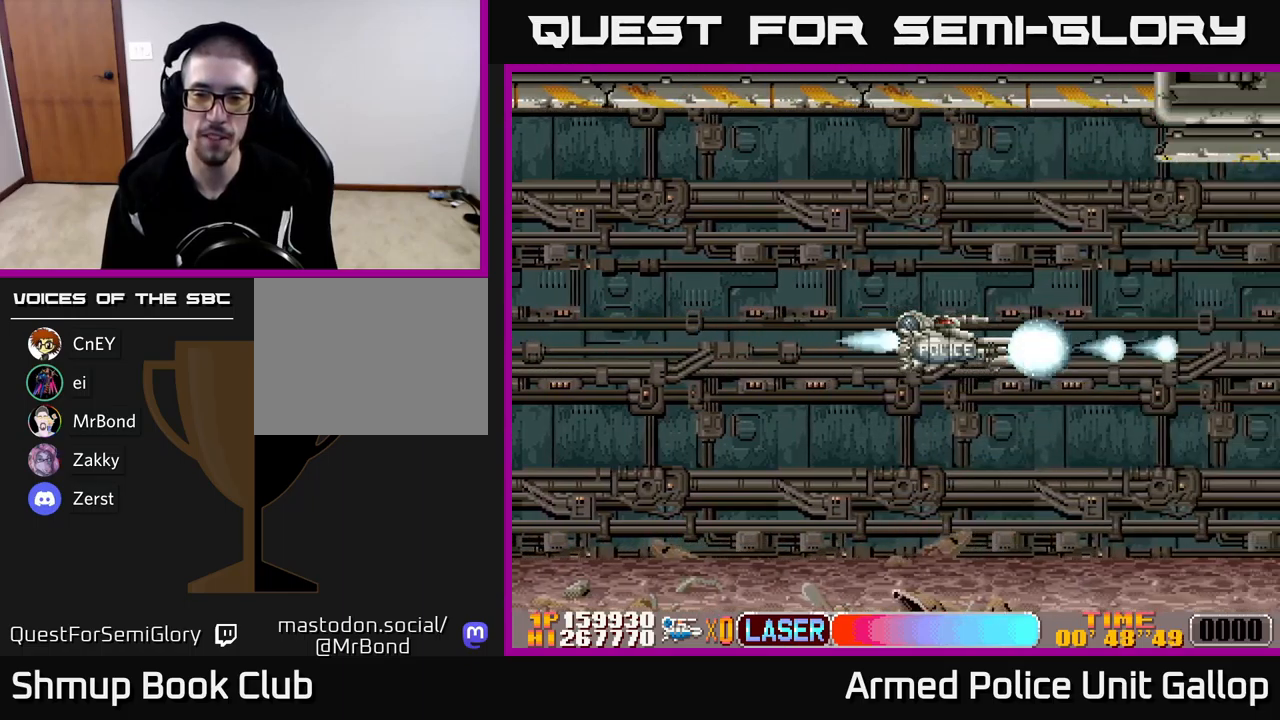
{"buttons": ["A", "DPAD_UP", "DPAD_LEFT"], "left_stick": "center", "events": [[400, "DPAD_UP", "down"], [483, "DPAD_LEFT", "down"]]}
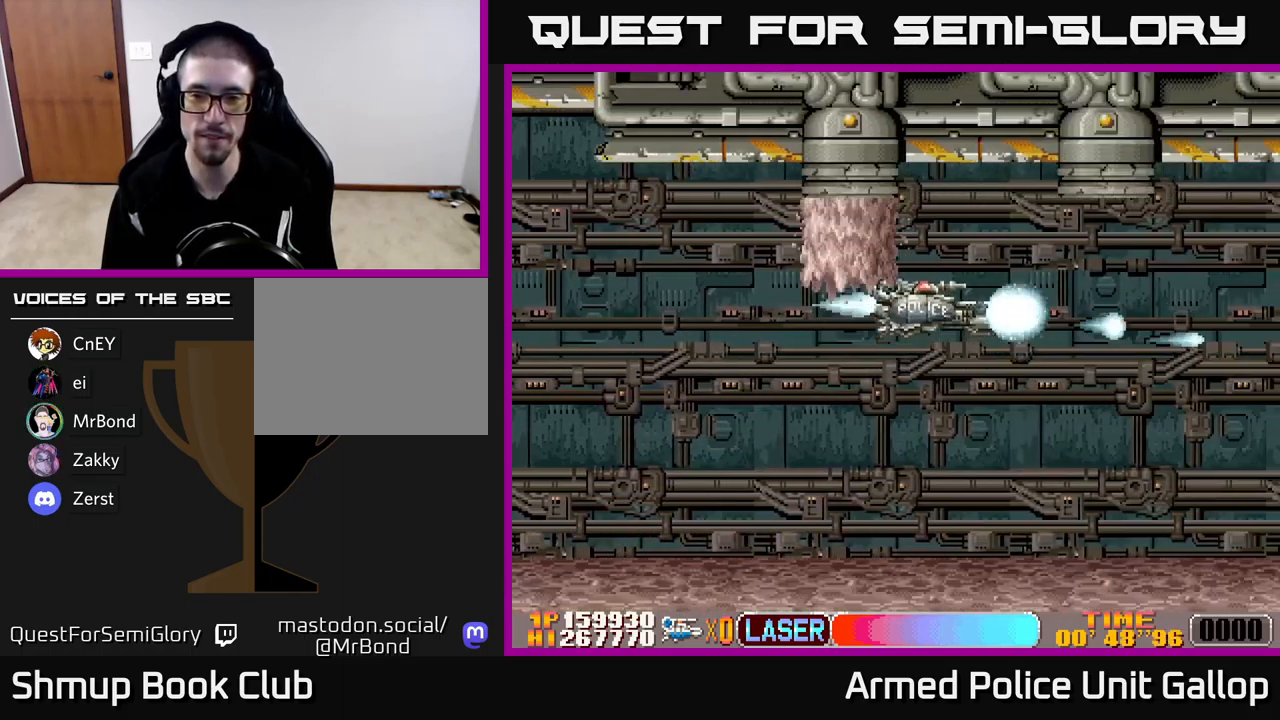
{"buttons": ["A", "DPAD_RIGHT"], "left_stick": "center", "events": [[83, "DPAD_UP", "up"], [116, "DPAD_LEFT", "up"], [133, "DPAD_DOWN", "down"], [416, "DPAD_RIGHT", "down"], [483, "DPAD_DOWN", "up"]]}
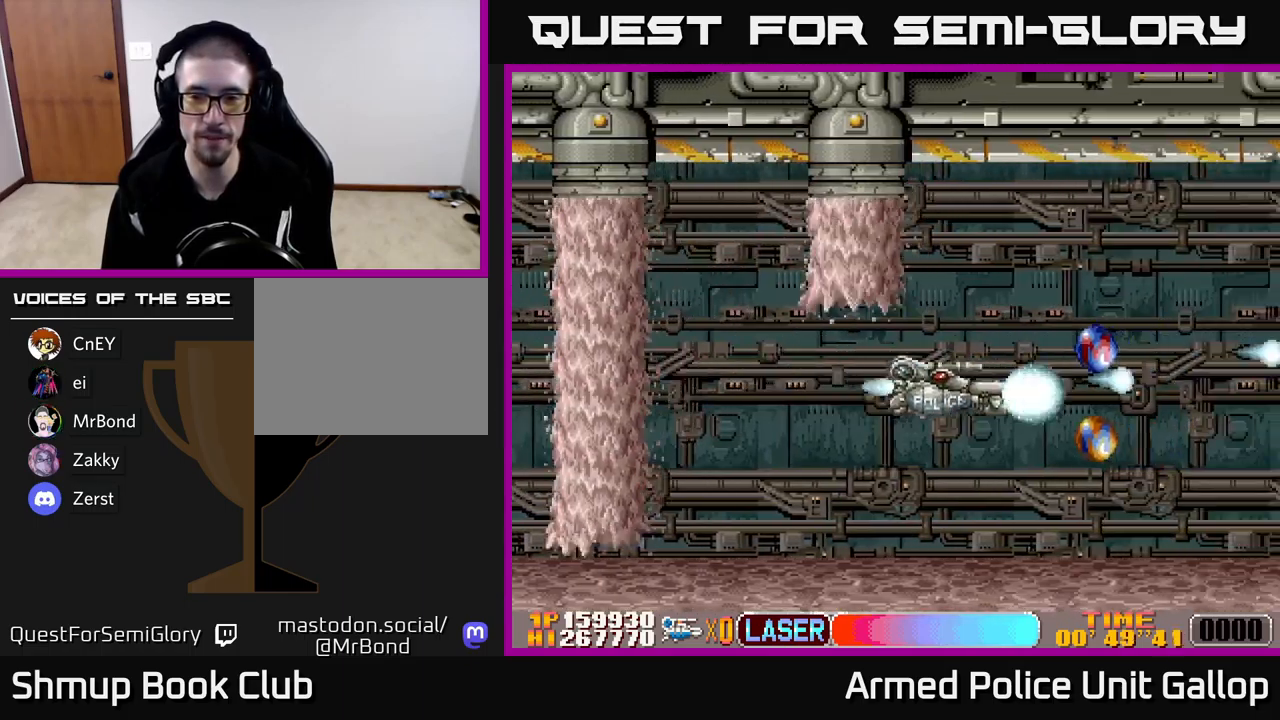
{"buttons": ["A", "DPAD_DOWN"], "left_stick": "center", "events": [[200, "DPAD_RIGHT", "up"], [233, "DPAD_UP", "down"], [250, "DPAD_LEFT", "down"], [366, "A", "up"], [433, "DPAD_UP", "up"], [450, "A", "down"], [450, "DPAD_DOWN", "down"], [483, "DPAD_LEFT", "up"]]}
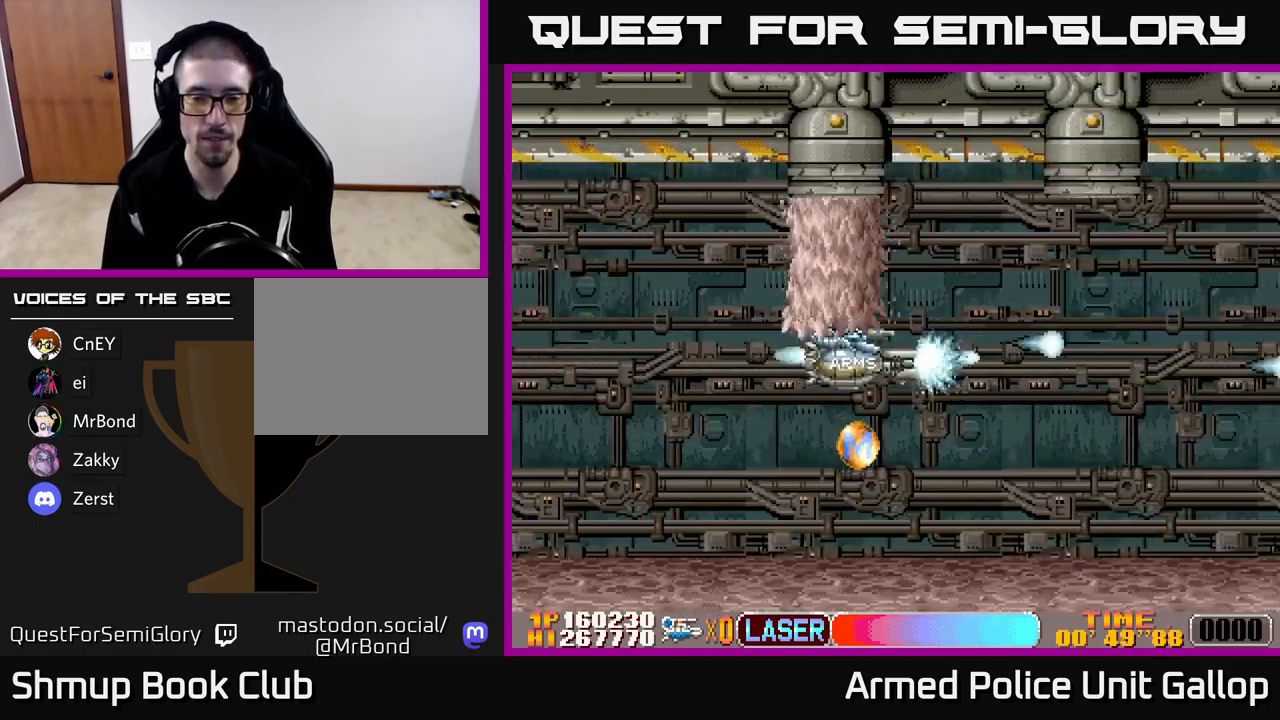
{"buttons": ["A", "DPAD_UP", "DPAD_RIGHT"], "left_stick": "center", "events": [[200, "DPAD_LEFT", "down"], [266, "DPAD_LEFT", "up"], [316, "DPAD_RIGHT", "down"], [416, "DPAD_DOWN", "up"], [500, "DPAD_UP", "down"]]}
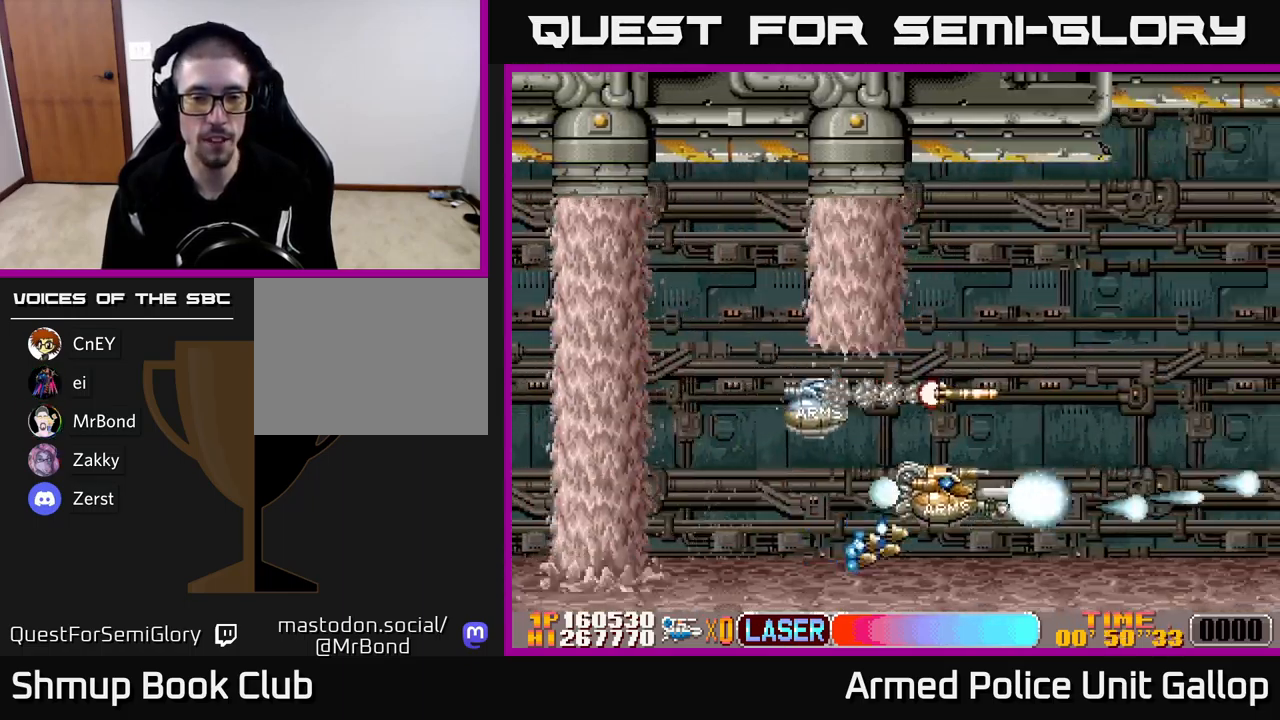
{"buttons": ["A", "DPAD_UP"], "left_stick": "center", "events": [[33, "DPAD_RIGHT", "up"], [83, "DPAD_LEFT", "down"], [150, "DPAD_UP", "up"], [216, "DPAD_DOWN", "down"], [283, "DPAD_LEFT", "up"], [383, "DPAD_DOWN", "up"], [400, "DPAD_LEFT", "down"], [416, "DPAD_UP", "down"], [483, "DPAD_LEFT", "up"]]}
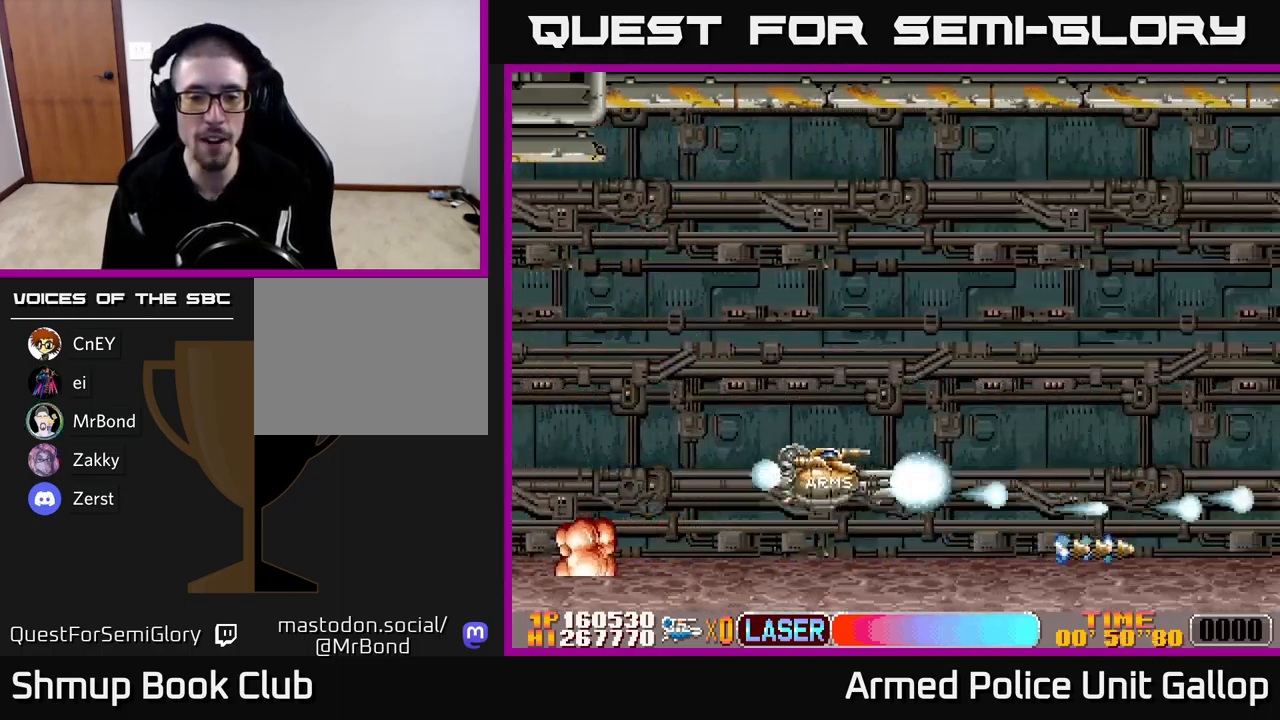
{"buttons": ["A", "DPAD_UP", "DPAD_RIGHT"], "left_stick": "center", "events": [[50, "DPAD_RIGHT", "down"]]}
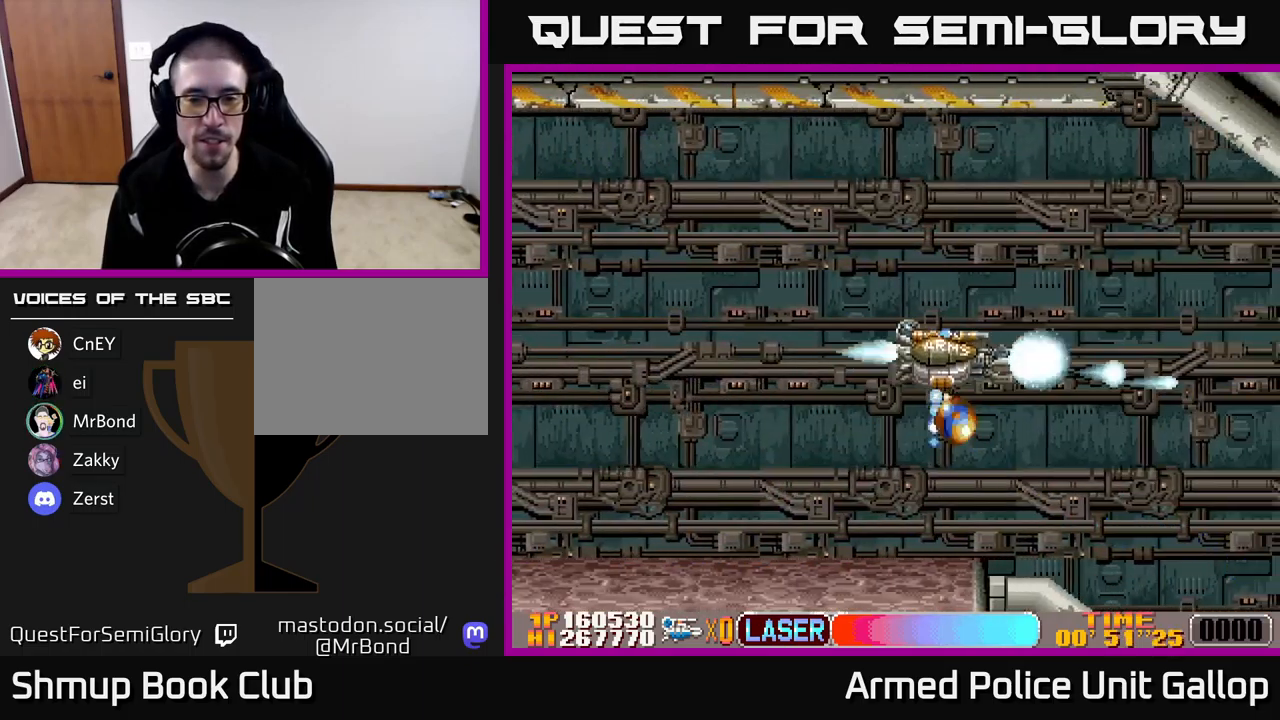
{"buttons": ["A", "DPAD_DOWN"], "left_stick": "center", "events": [[33, "DPAD_RIGHT", "up"], [83, "DPAD_LEFT", "down"], [83, "DPAD_UP", "up"], [150, "DPAD_DOWN", "down"], [466, "DPAD_LEFT", "up"]]}
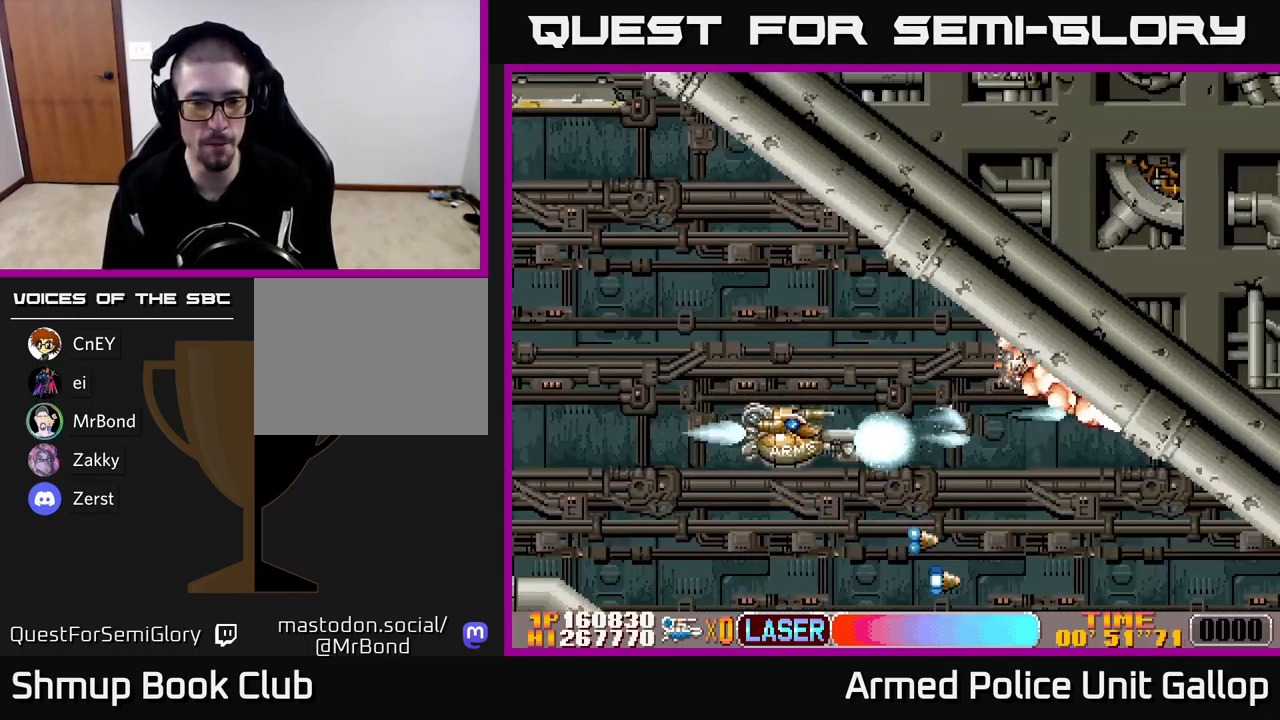
{"buttons": ["A", "DPAD_UP"], "left_stick": "center", "events": [[83, "DPAD_RIGHT", "down"], [416, "DPAD_DOWN", "up"], [450, "DPAD_UP", "down"], [483, "DPAD_RIGHT", "up"]]}
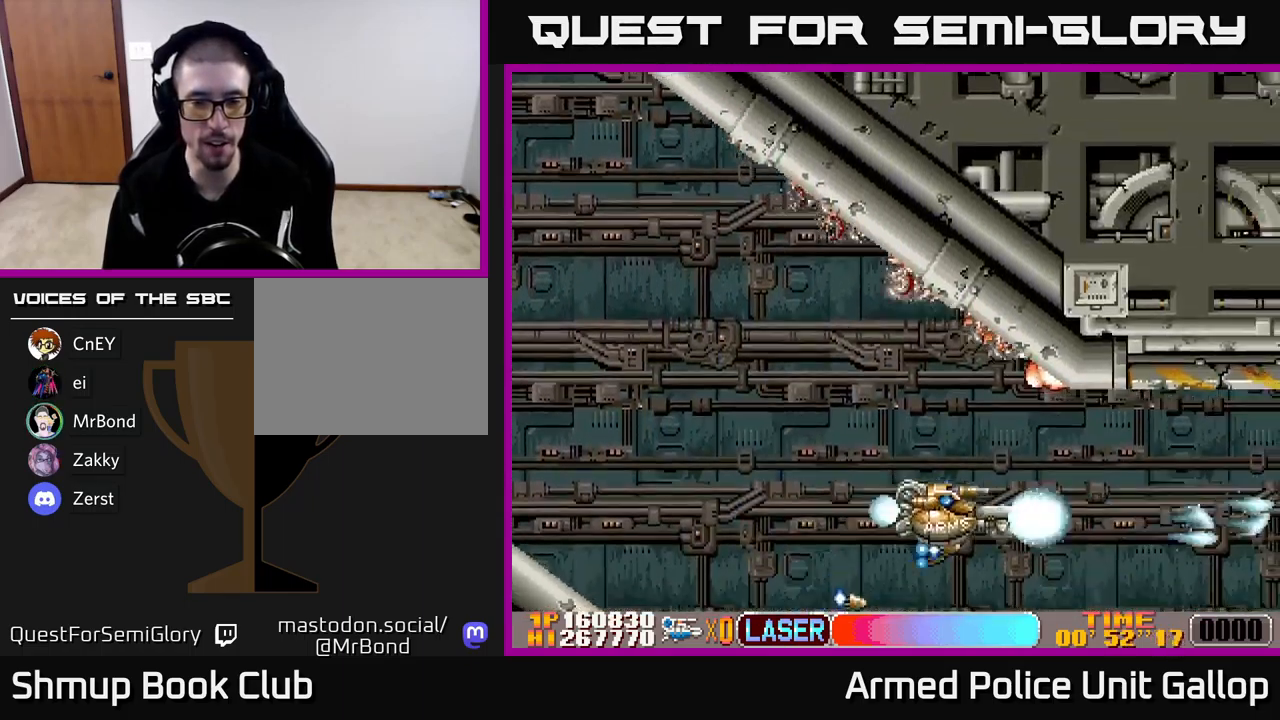
{"buttons": ["A", "DPAD_UP", "DPAD_RIGHT"], "left_stick": "center", "events": [[117, "DPAD_RIGHT", "down"]]}
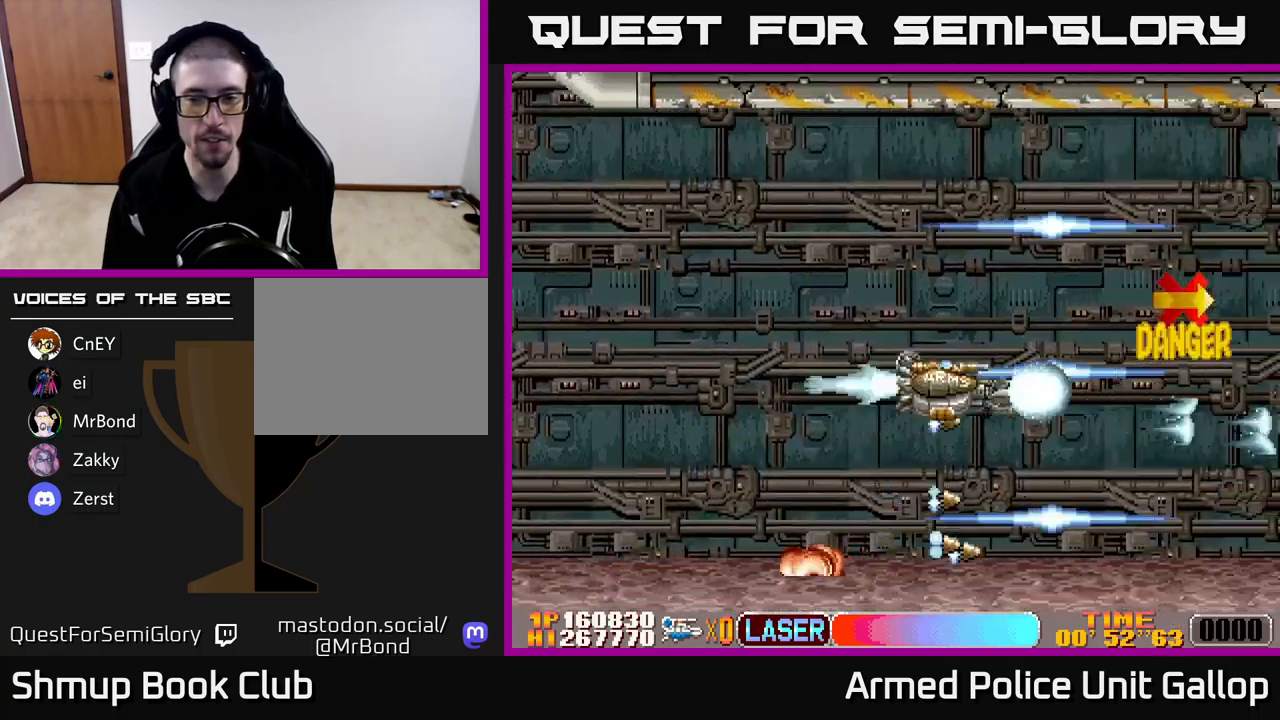
{"buttons": ["A", "DPAD_LEFT"], "left_stick": "center", "events": [[267, "DPAD_RIGHT", "up"], [283, "DPAD_UP", "up"], [500, "DPAD_LEFT", "down"]]}
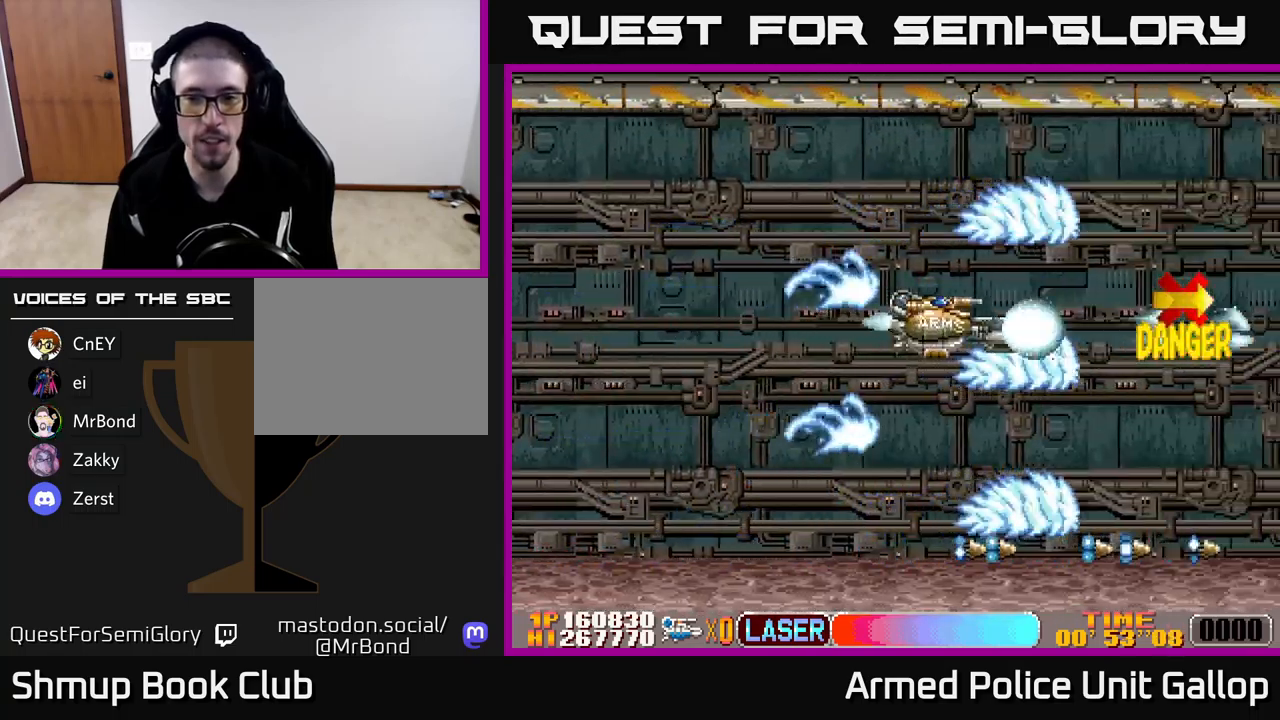
{"buttons": ["B", "DPAD_LEFT"], "left_stick": "center", "events": [[83, "DPAD_DOWN", "down"], [150, "DPAD_DOWN", "up"], [250, "B", "down"], [300, "A", "up"]]}
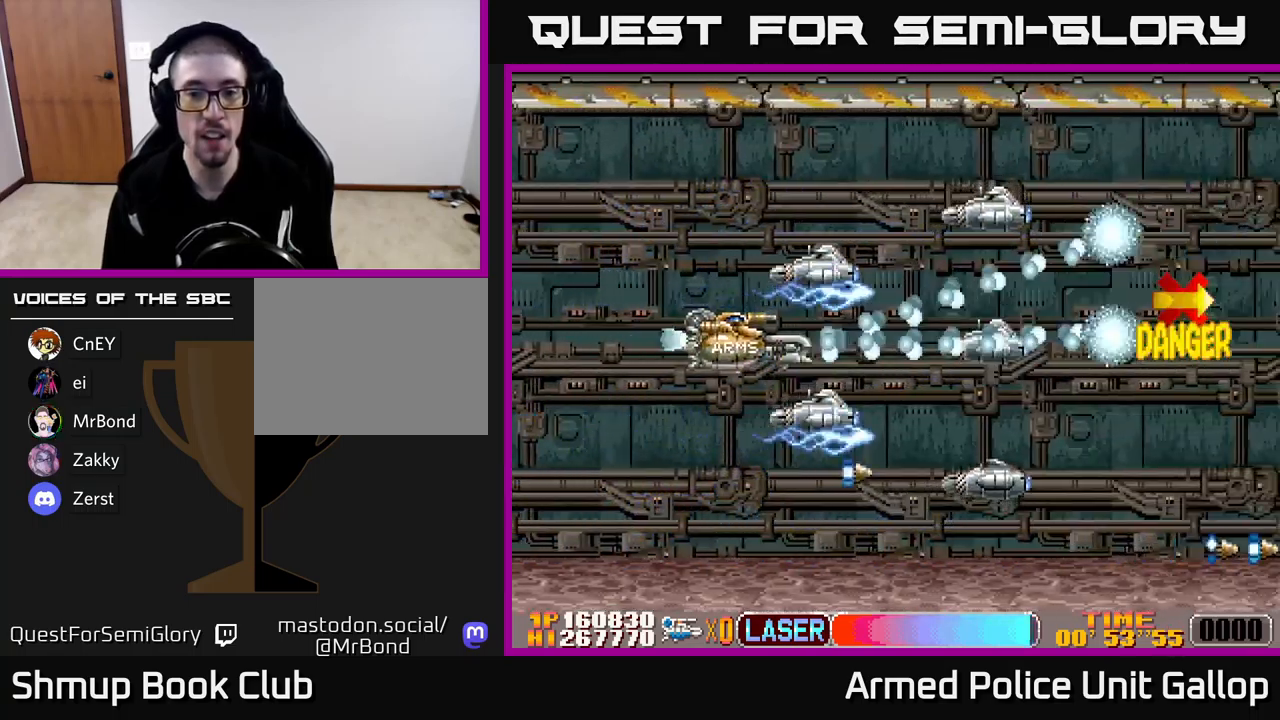
{"buttons": ["A", "DPAD_UP"], "left_stick": "center", "events": [[333, "DPAD_UP", "down"], [350, "A", "down"], [383, "B", "up"], [417, "DPAD_LEFT", "up"]]}
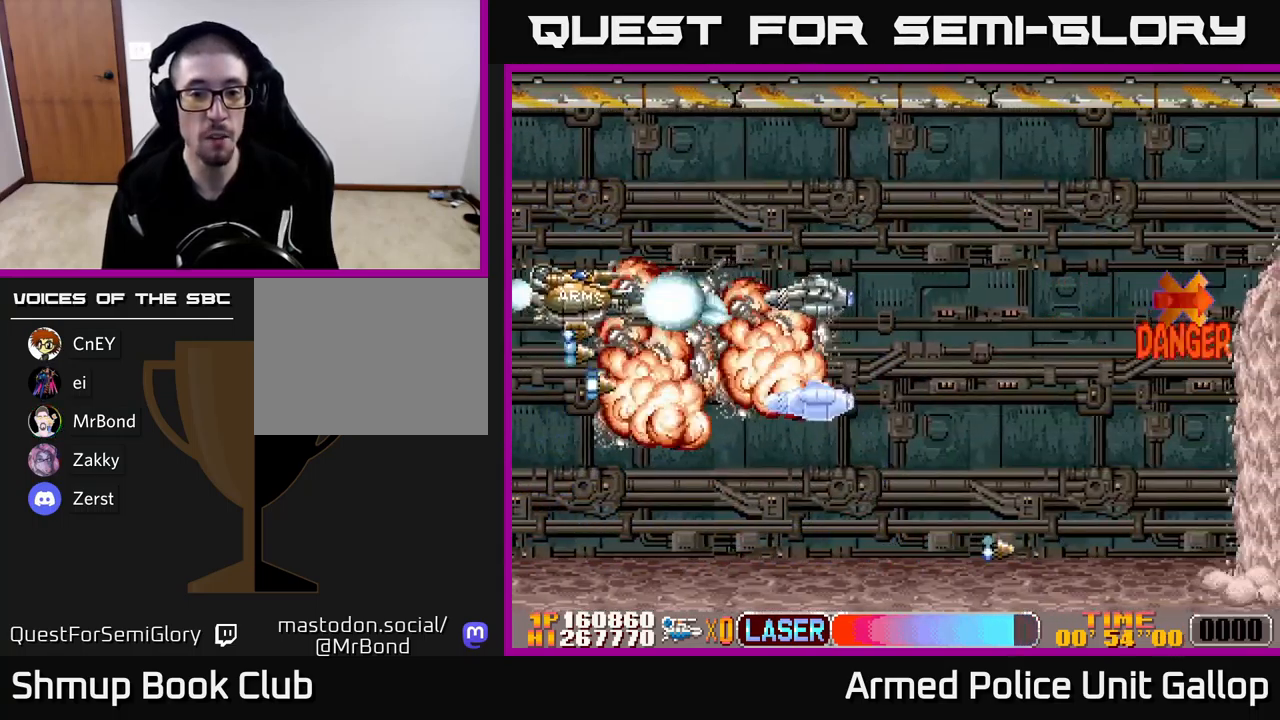
{"buttons": ["B", "DPAD_DOWN"], "left_stick": "center"}
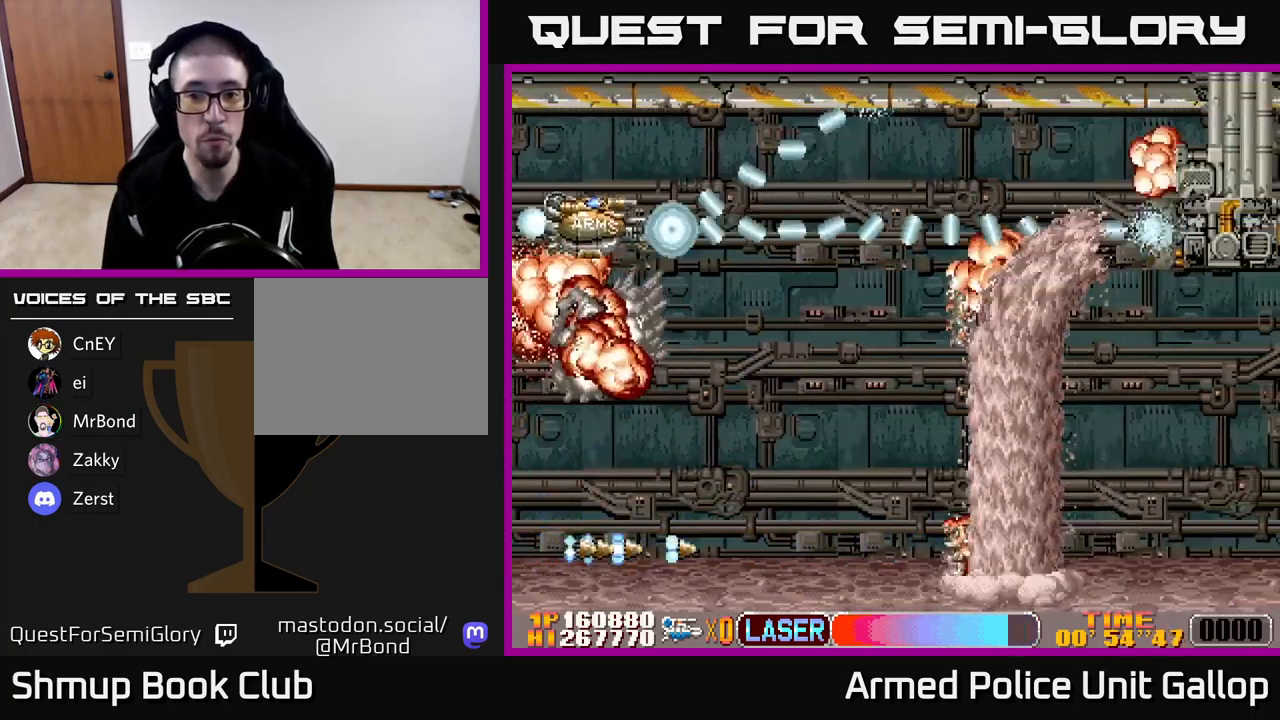
{"buttons": ["DPAD_DOWN", "DPAD_RIGHT"], "left_stick": "center", "events": [[67, "A", "down"], [117, "B", "up"], [133, "DPAD_RIGHT", "down"], [233, "DPAD_RIGHT", "up"], [450, "DPAD_RIGHT", "down"], [467, "A", "up"]]}
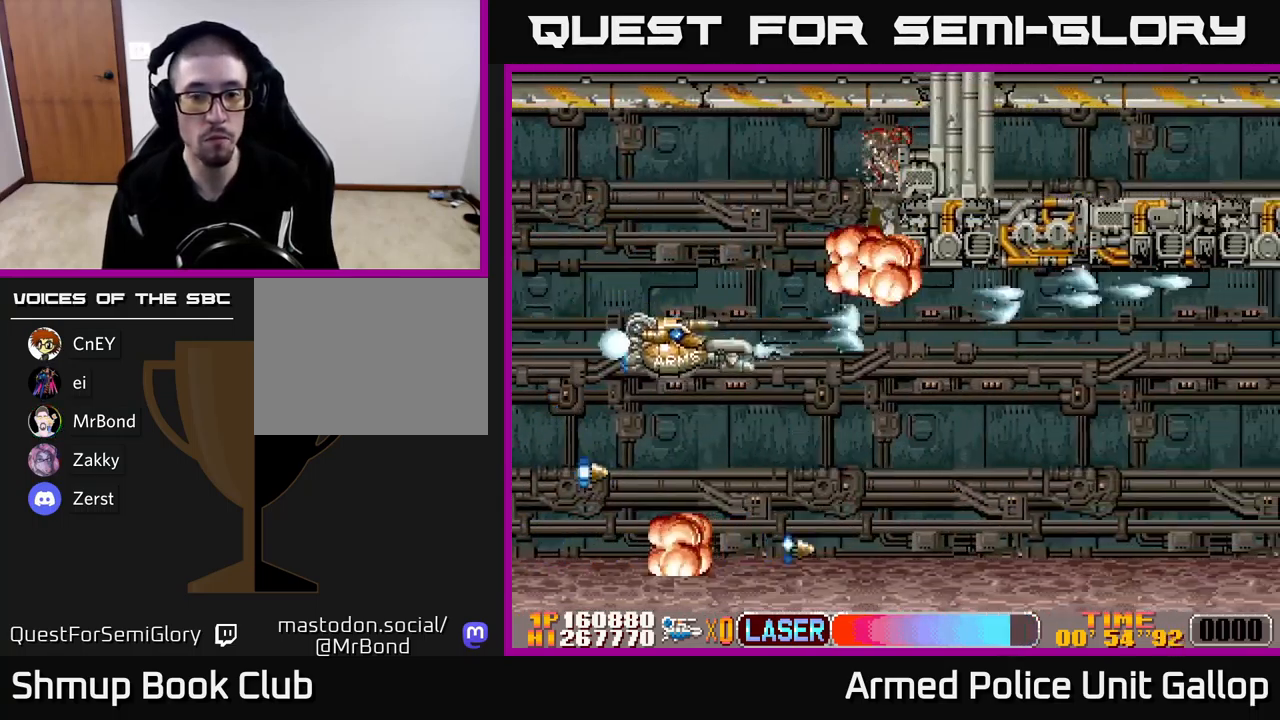
{"buttons": ["B", "DPAD_RIGHT"], "left_stick": "center", "events": [[117, "A", "down"], [367, "A", "up"], [433, "DPAD_DOWN", "up"], [500, "B", "down"]]}
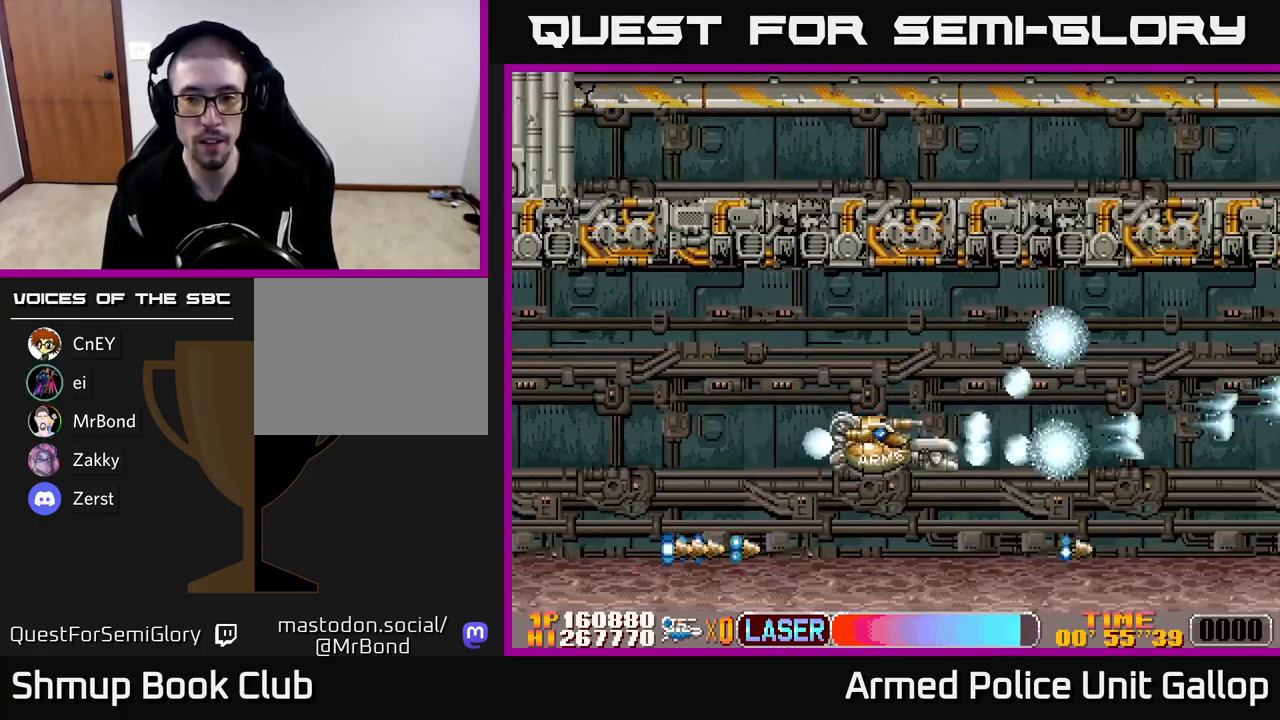
{"buttons": ["B", "DPAD_DOWN", "DPAD_LEFT"], "left_stick": "center", "events": [[350, "DPAD_DOWN", "down"], [367, "DPAD_RIGHT", "up"], [417, "DPAD_LEFT", "down"]]}
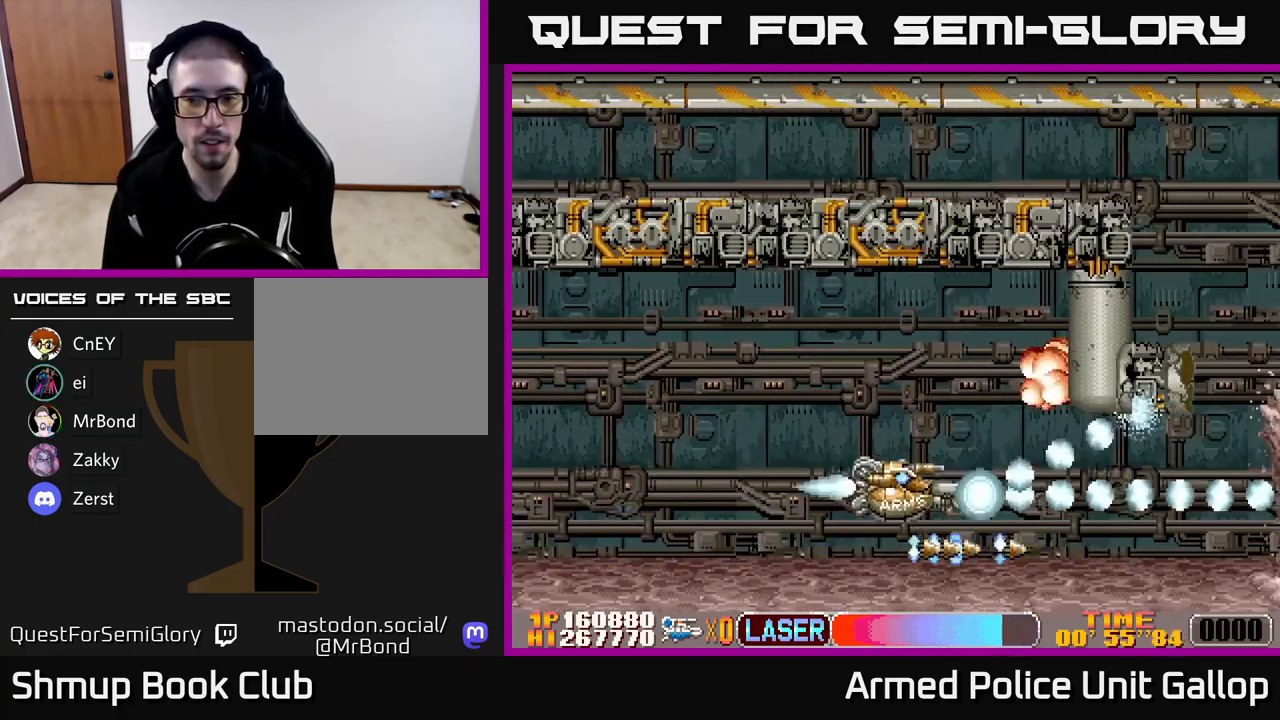
{"buttons": ["A", "DPAD_UP"], "left_stick": "center", "events": [[33, "DPAD_LEFT", "up"], [83, "DPAD_DOWN", "up"], [83, "DPAD_RIGHT", "down"], [100, "B", "up"], [150, "A", "down"], [333, "DPAD_UP", "down"], [350, "DPAD_RIGHT", "up"]]}
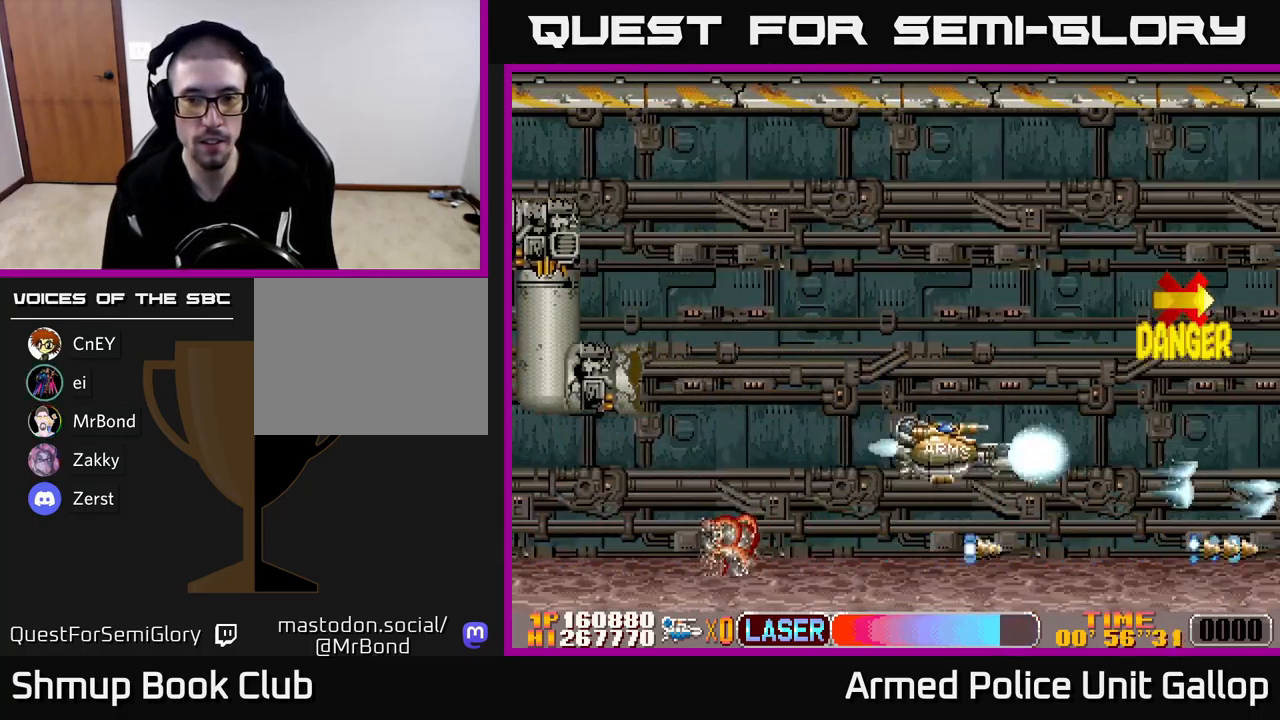
{"buttons": ["A", "DPAD_LEFT"], "left_stick": "center", "events": [[283, "DPAD_RIGHT", "down"], [417, "DPAD_RIGHT", "up"], [450, "DPAD_UP", "up"], [467, "DPAD_LEFT", "down"]]}
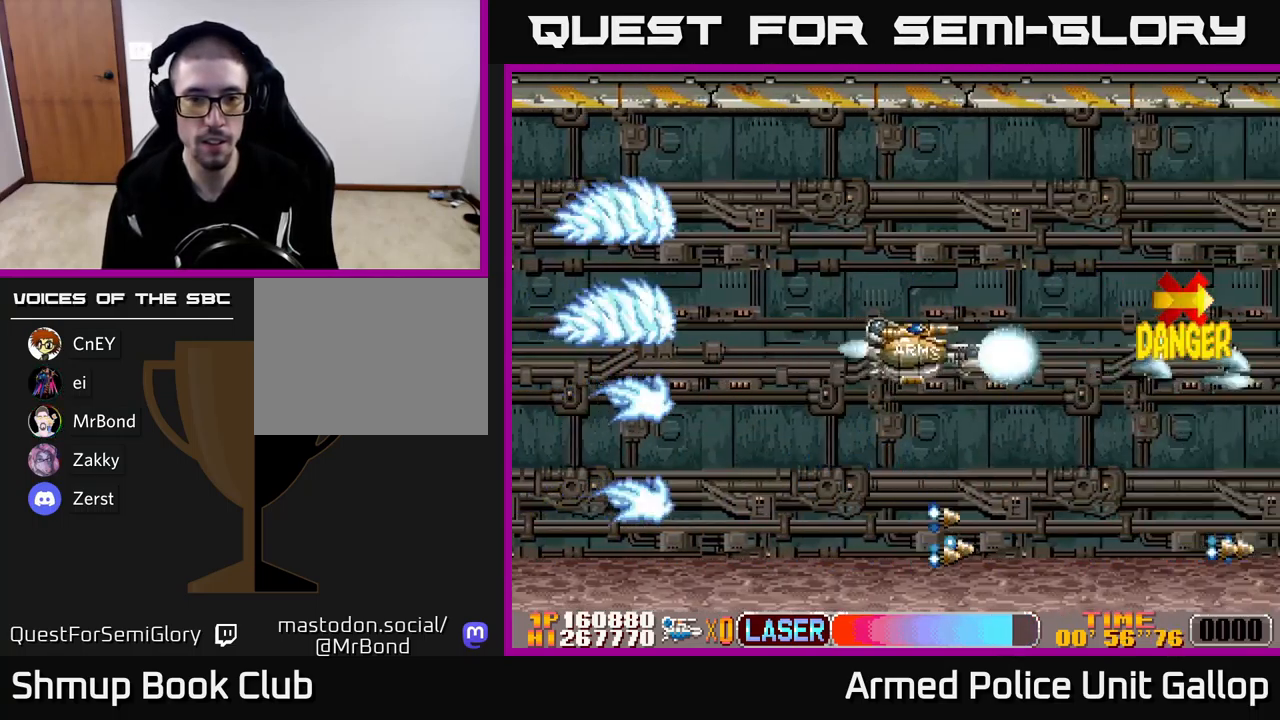
{"buttons": ["B", "DPAD_UP"], "left_stick": "center", "events": [[167, "DPAD_LEFT", "up"], [184, "DPAD_DOWN", "down"], [217, "DPAD_RIGHT", "down"], [250, "DPAD_DOWN", "up"], [300, "DPAD_RIGHT", "up"], [300, "DPAD_UP", "down"], [334, "B", "down"], [350, "A", "up"]]}
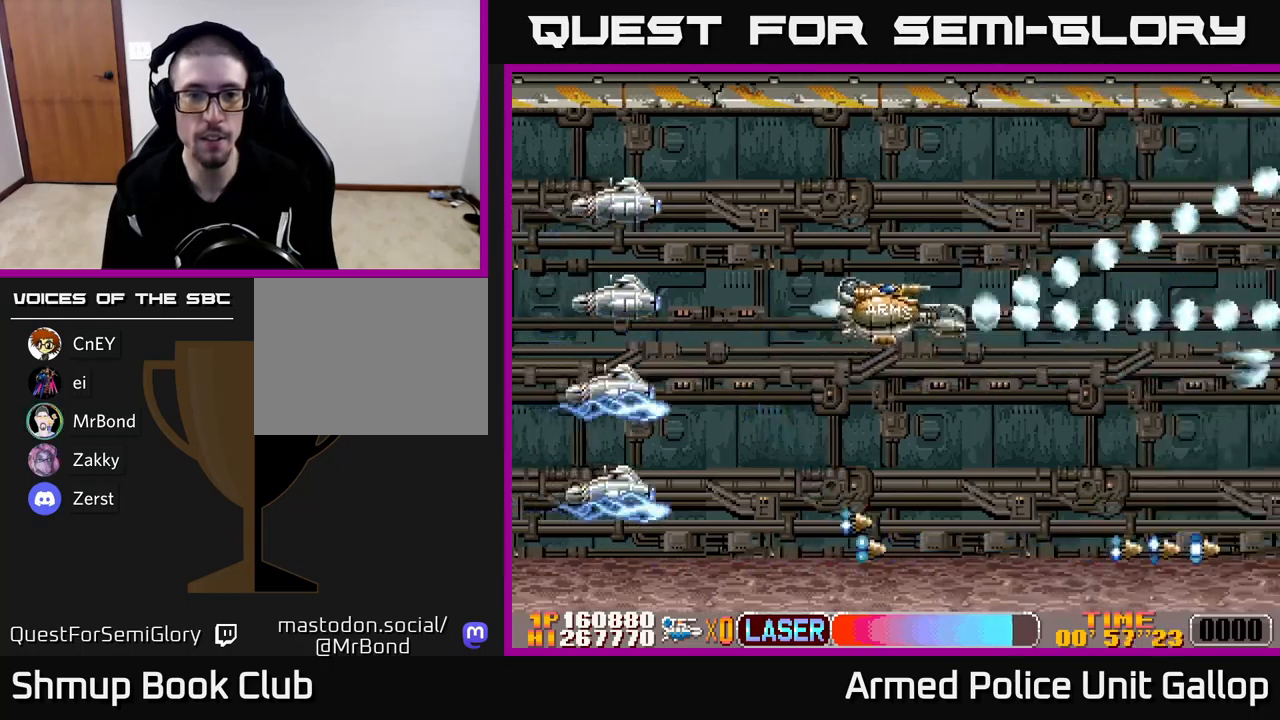
{"buttons": ["B", "DPAD_UP", "DPAD_LEFT"], "left_stick": "center", "events": [[384, "DPAD_LEFT", "down"]]}
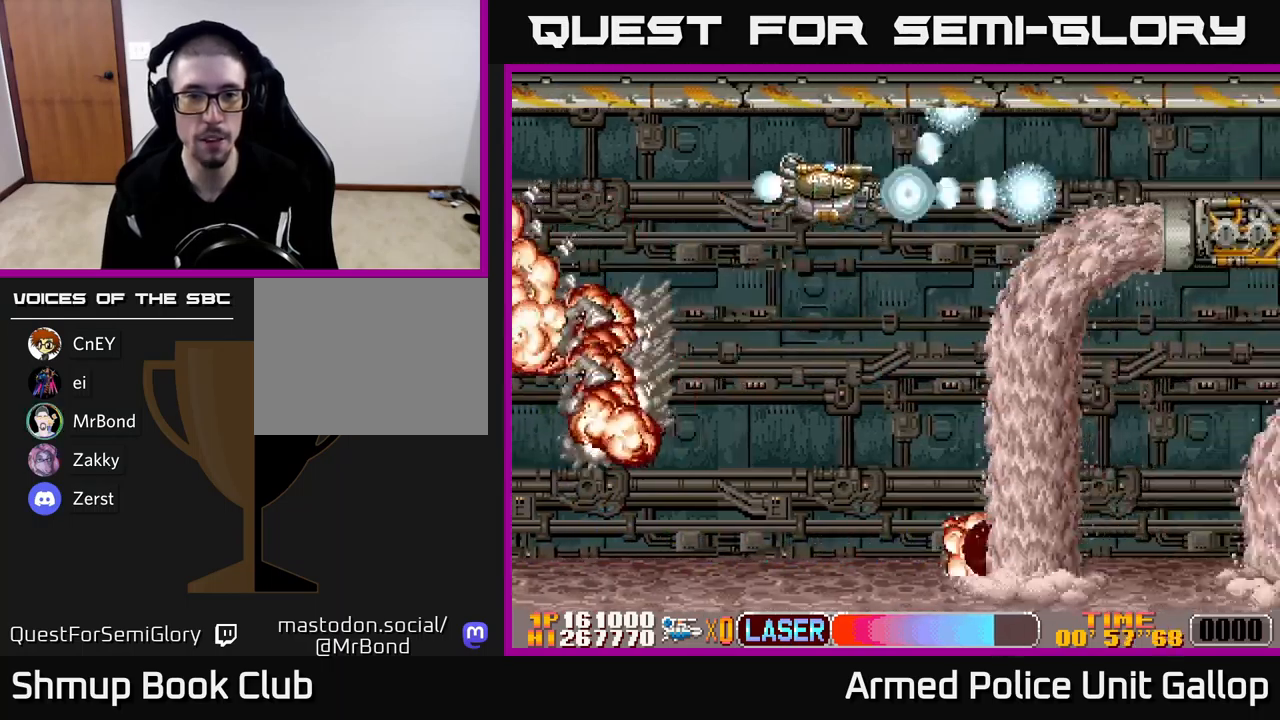
{"buttons": ["B", "DPAD_LEFT"], "left_stick": "center", "events": [[17, "A", "down"], [17, "DPAD_UP", "up"], [34, "B", "up"], [384, "DPAD_UP", "down"], [450, "B", "down"], [500, "A", "up"], [500, "DPAD_UP", "up"]]}
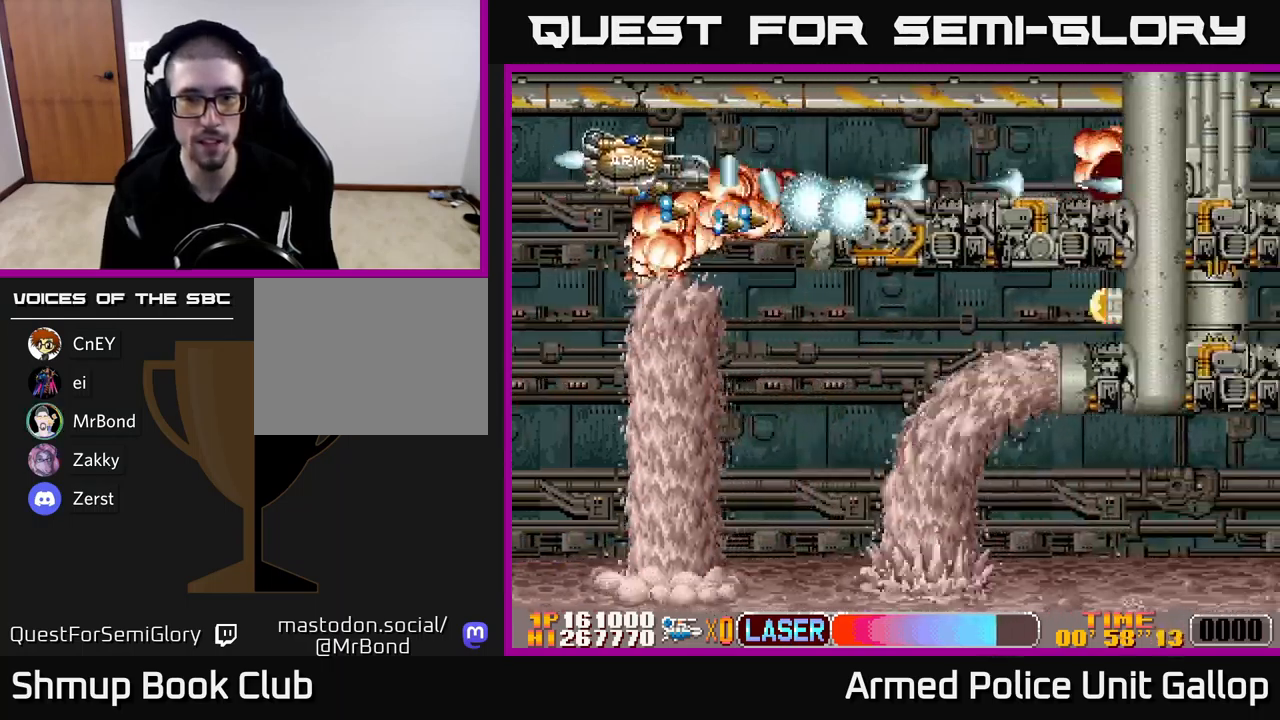
{"buttons": ["B", "DPAD_DOWN", "DPAD_LEFT"], "left_stick": "center", "events": [[17, "DPAD_DOWN", "down"]]}
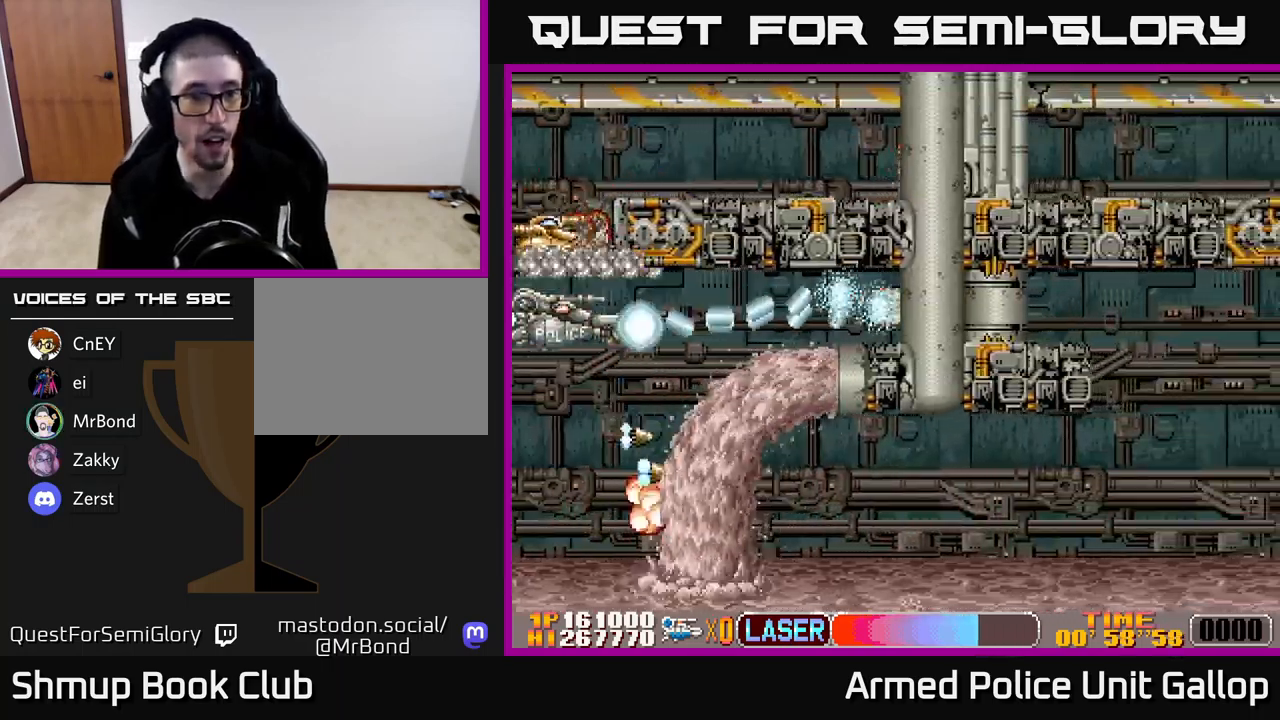
{"buttons": ["B"], "left_stick": "center", "events": [[417, "DPAD_LEFT", "up"], [500, "DPAD_DOWN", "up"]]}
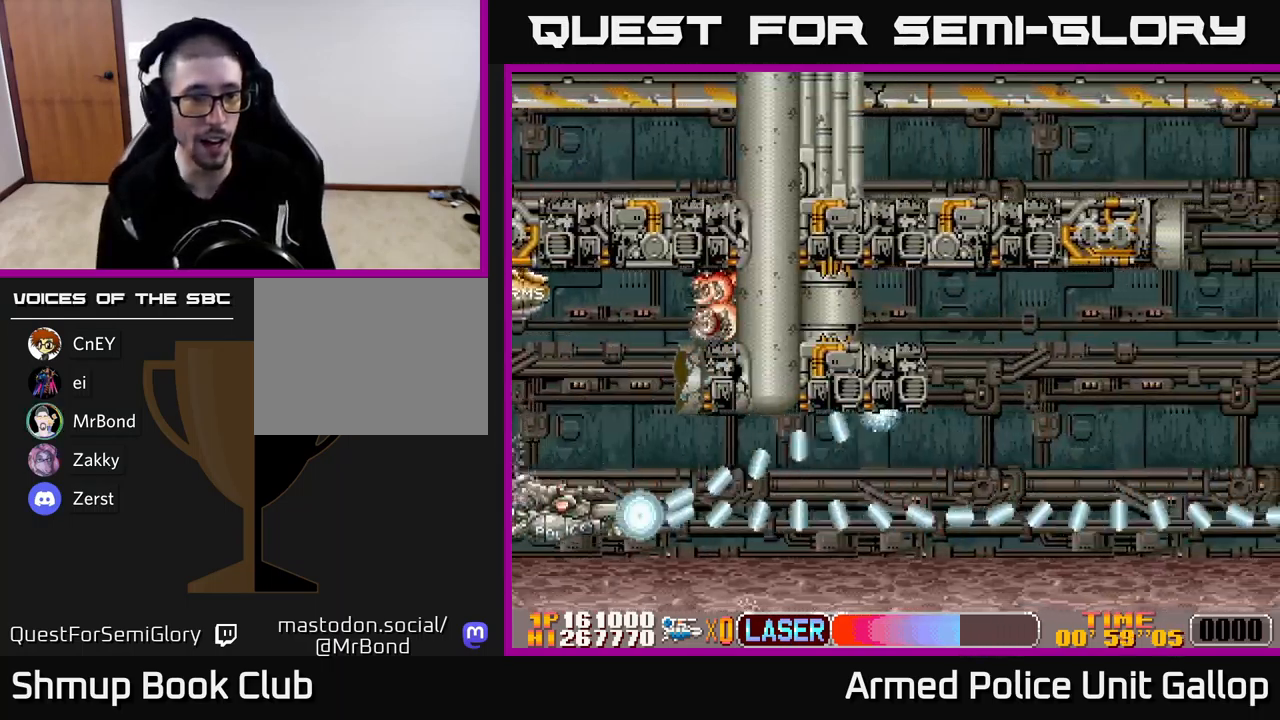
{"buttons": ["A", "DPAD_LEFT"], "left_stick": "center", "events": [[17, "DPAD_LEFT", "down"], [17, "DPAD_UP", "down"], [117, "DPAD_UP", "up"], [167, "DPAD_LEFT", "up"], [200, "A", "down"], [200, "B", "up"], [234, "DPAD_UP", "down"], [250, "DPAD_LEFT", "down"], [317, "DPAD_UP", "up"]]}
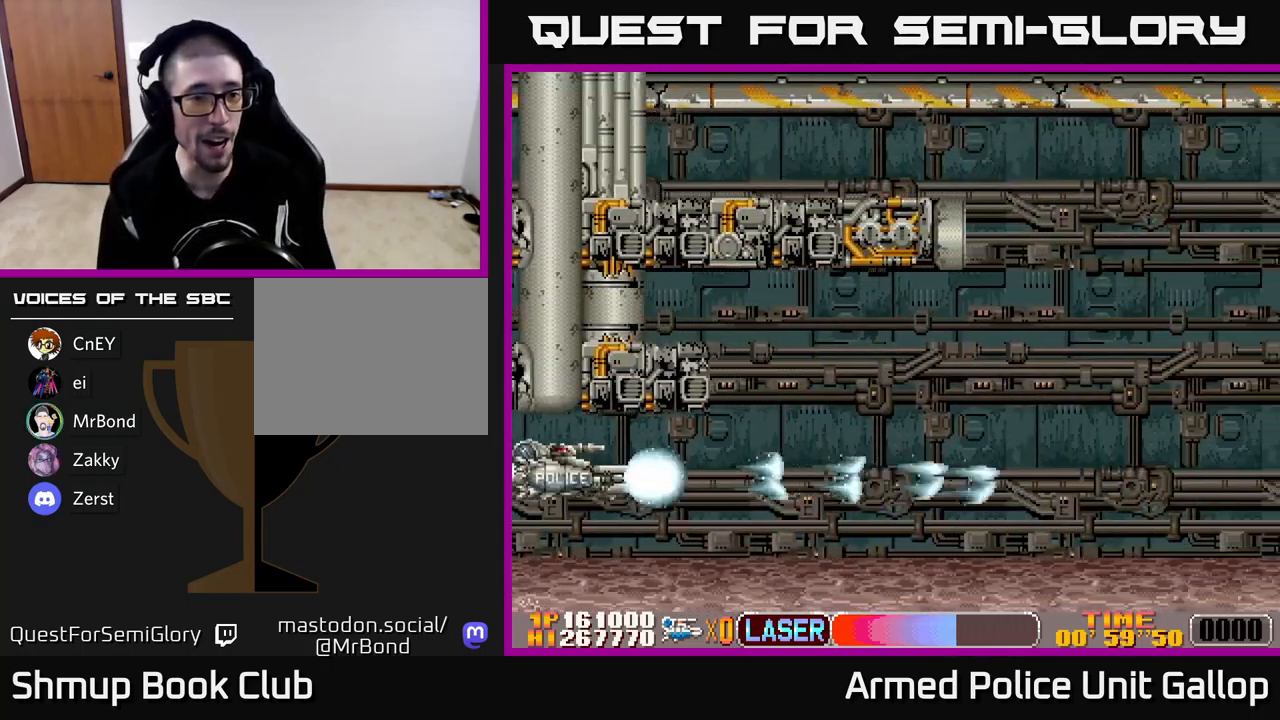
{"buttons": ["A", "DPAD_UP", "DPAD_RIGHT"], "left_stick": "center", "events": [[200, "DPAD_DOWN", "down"], [217, "DPAD_LEFT", "up"], [234, "A", "up"], [250, "DPAD_RIGHT", "down"], [267, "DPAD_DOWN", "up"], [334, "A", "down"], [450, "DPAD_UP", "down"]]}
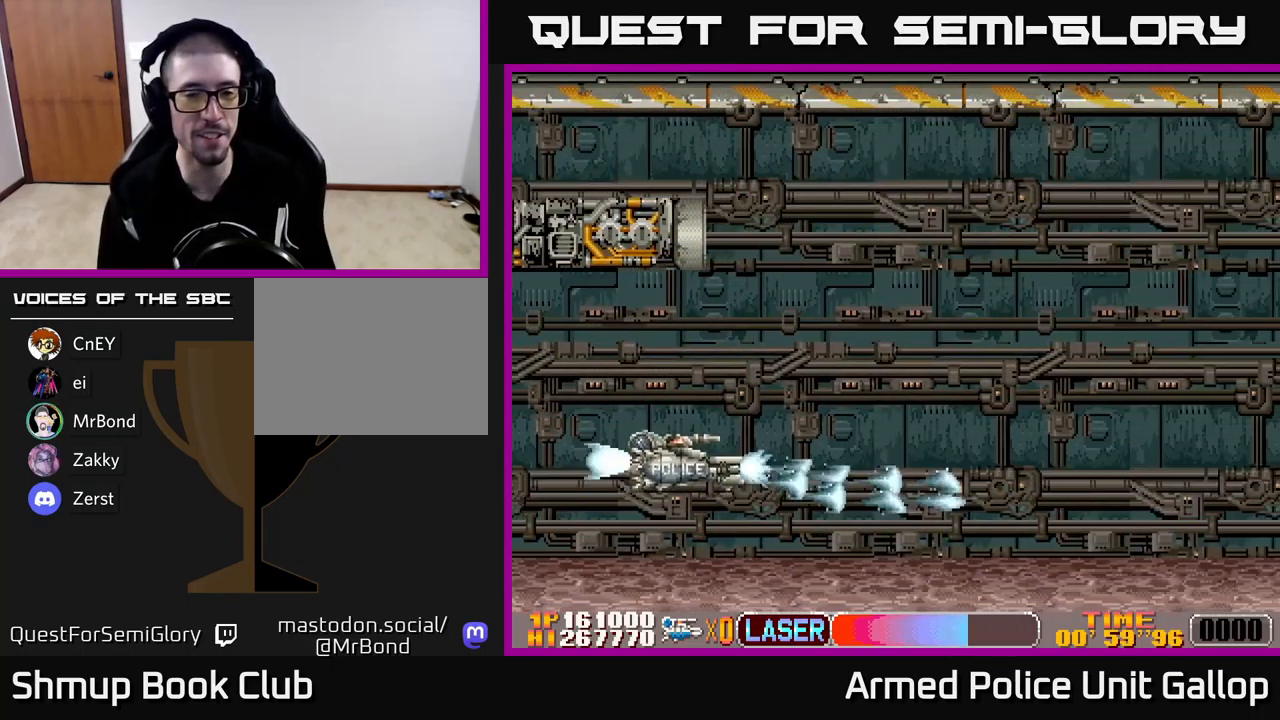
{"buttons": ["A", "DPAD_UP", "DPAD_RIGHT"], "left_stick": "center", "events": [[217, "DPAD_UP", "up"], [367, "DPAD_UP", "down"]]}